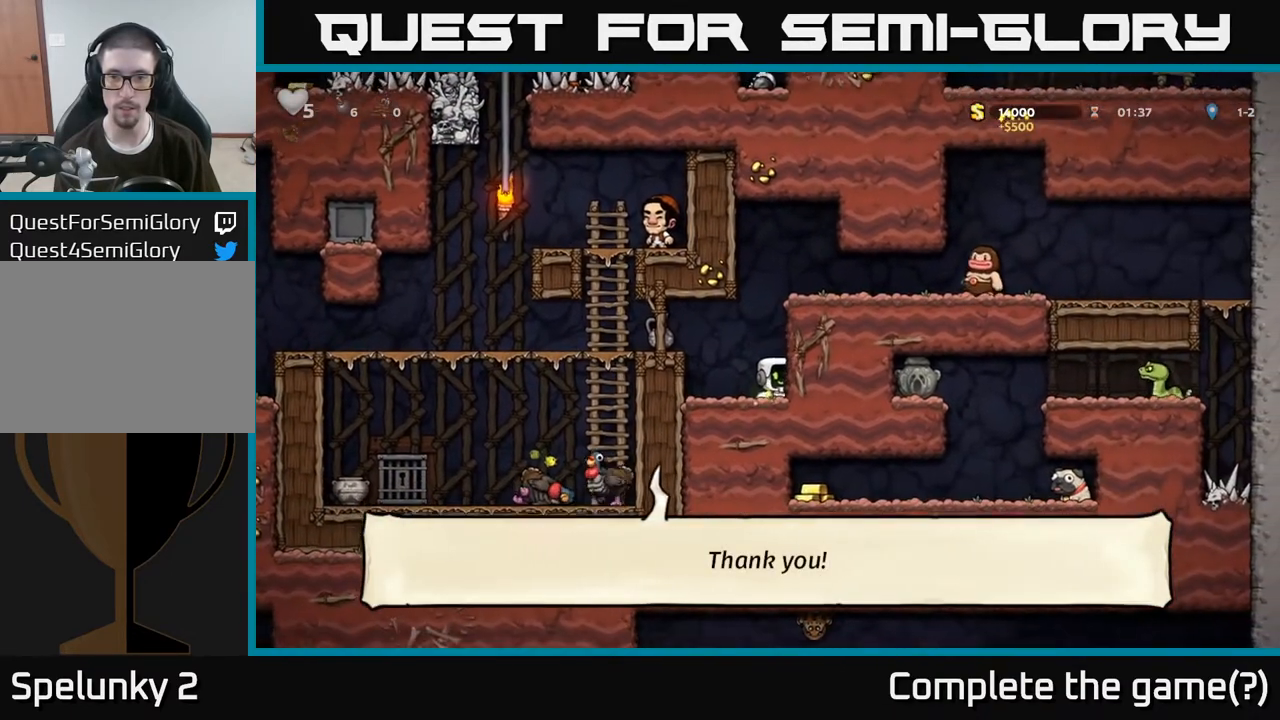
Gameplay with a controller (Xbox layout); each line is a JSON object with the inputs held at the frame after it. "events" lists button and stick changes between this image and that frame as [ms after this image, input, new state], when the widget could be followed in between.
{"buttons": ["X"], "left_stick": "right", "right_stick": "center", "events": [[33, "left_stick", "center"], [50, "A", "down"], [150, "left_stick", "right"], [233, "A", "up"], [400, "A", "down"], [483, "X", "down"], [500, "A", "up"]]}
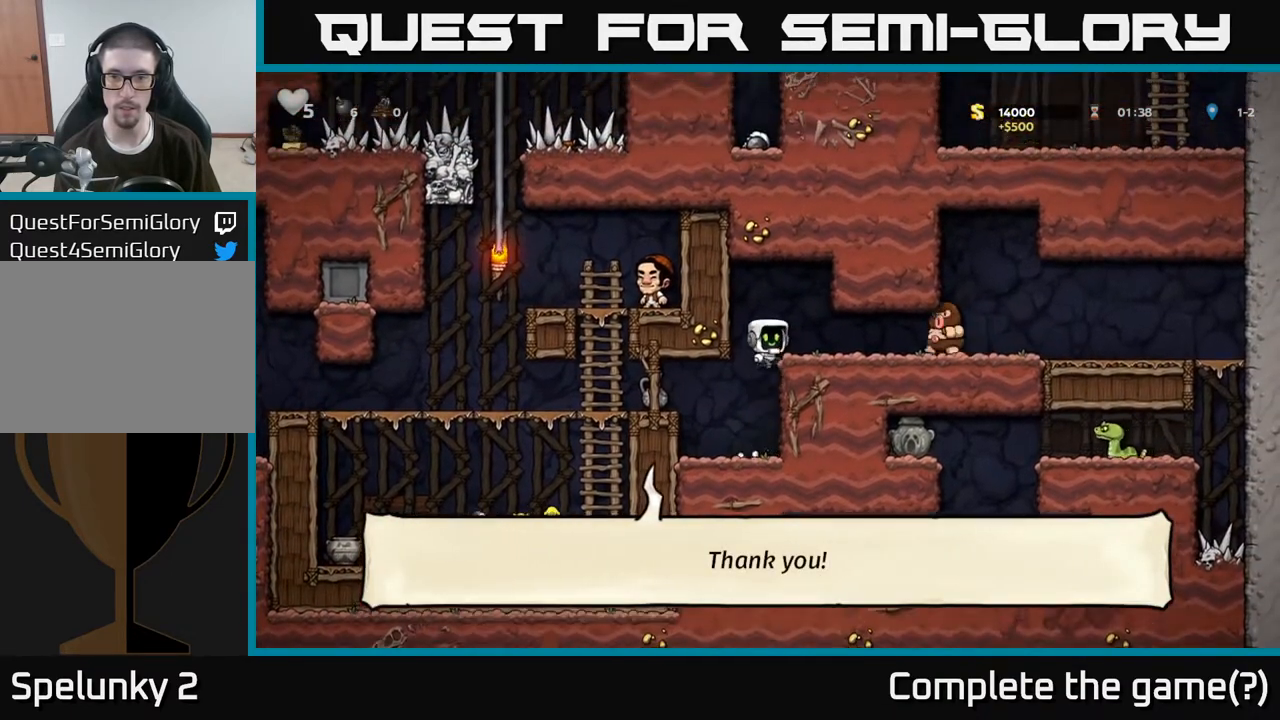
{"buttons": [], "left_stick": "right", "right_stick": "center", "events": [[100, "X", "up"], [267, "left_stick", "left"], [433, "left_stick", "right"]]}
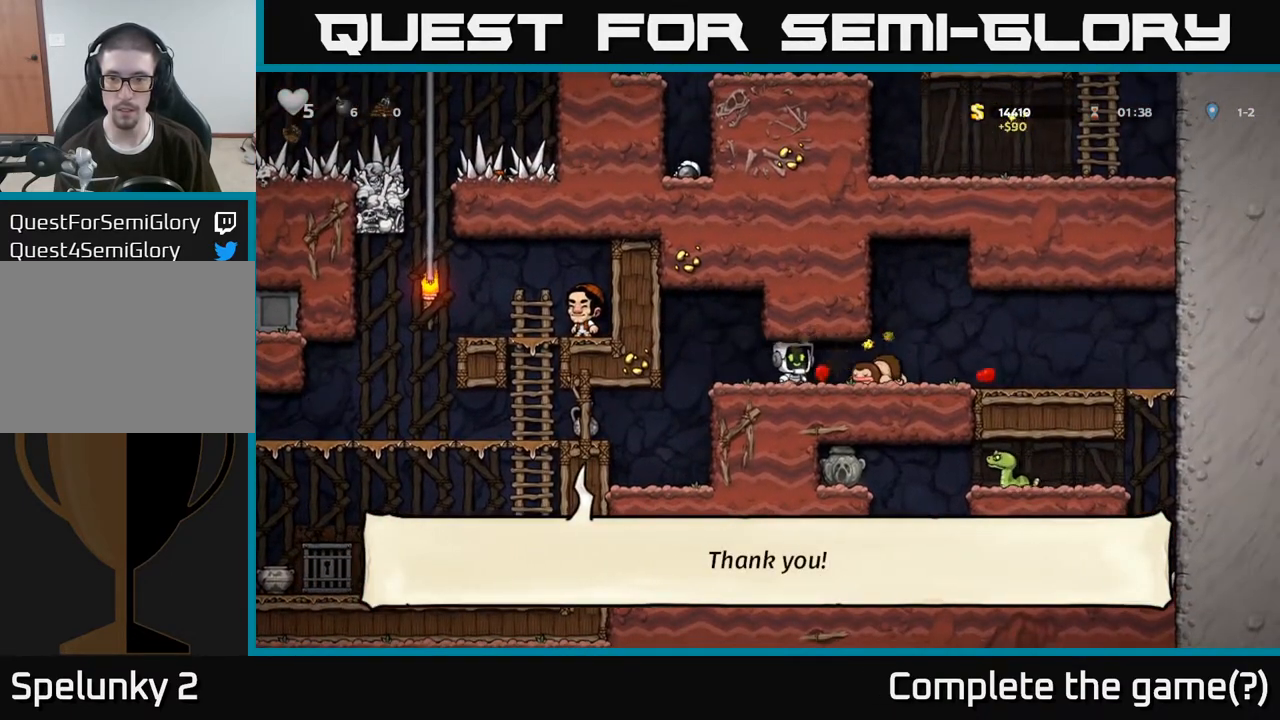
{"buttons": [], "left_stick": "right", "right_stick": "center", "events": []}
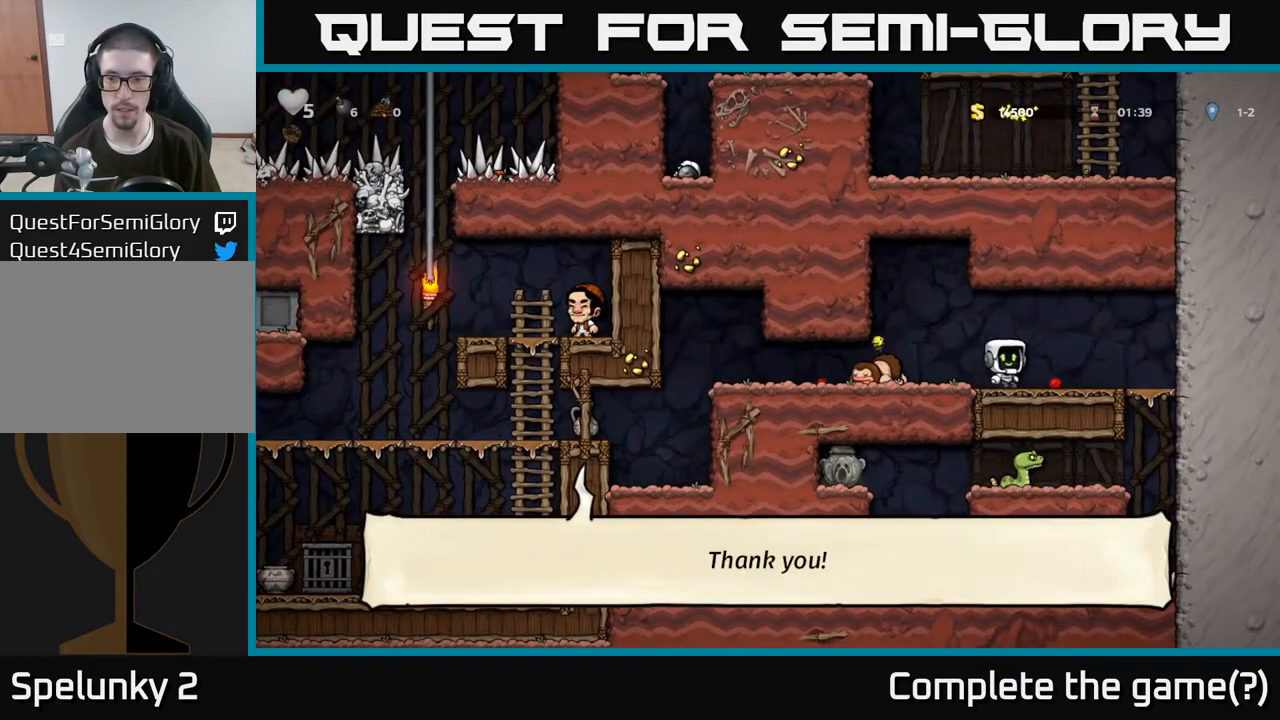
{"buttons": [], "left_stick": "center", "right_stick": "center", "events": [[300, "left_stick", "center"]]}
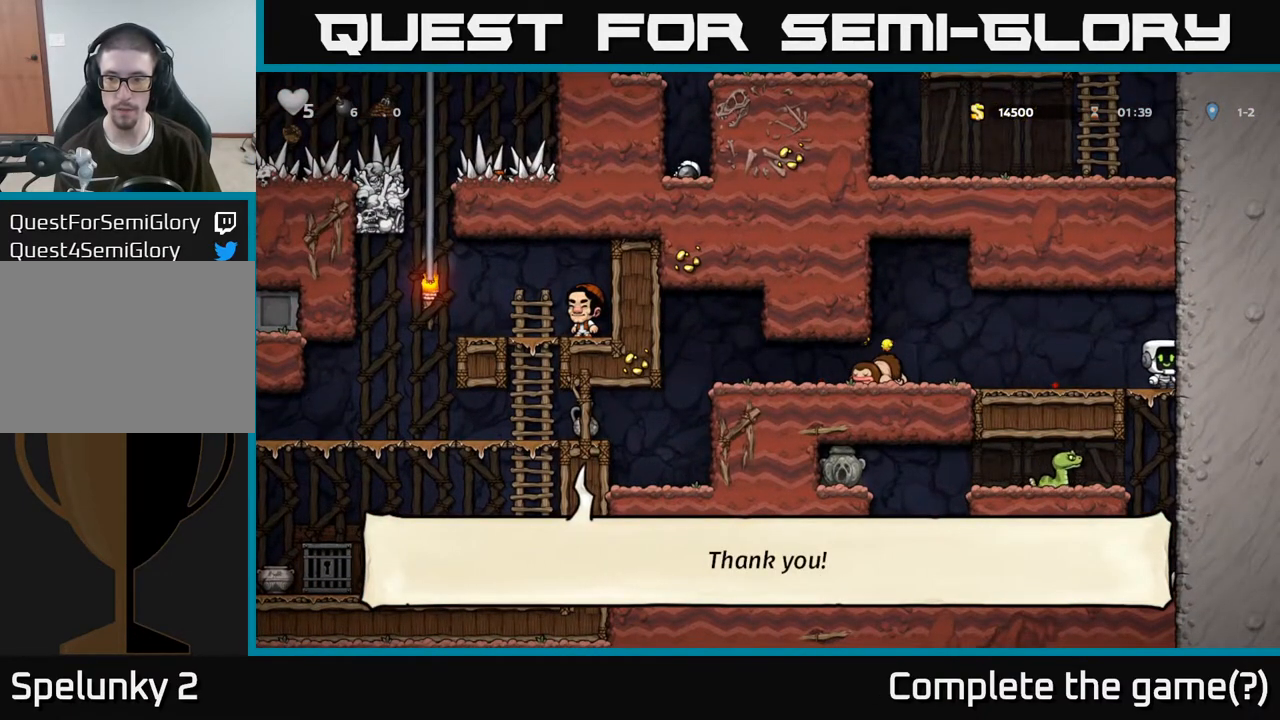
{"buttons": [], "left_stick": "center", "right_stick": "center", "events": [[233, "left_stick", "left"], [333, "left_stick", "center"]]}
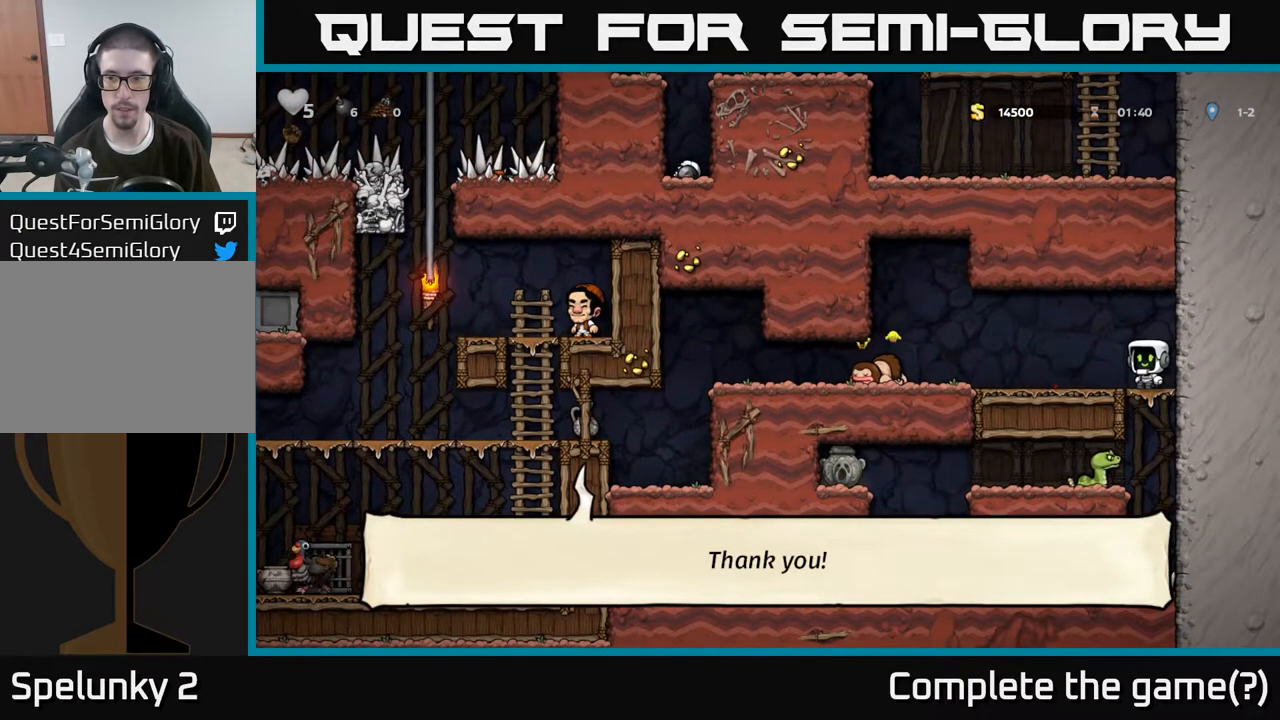
{"buttons": ["A"], "left_stick": "down", "right_stick": "center", "events": [[150, "left_stick", "down"], [483, "A", "down"]]}
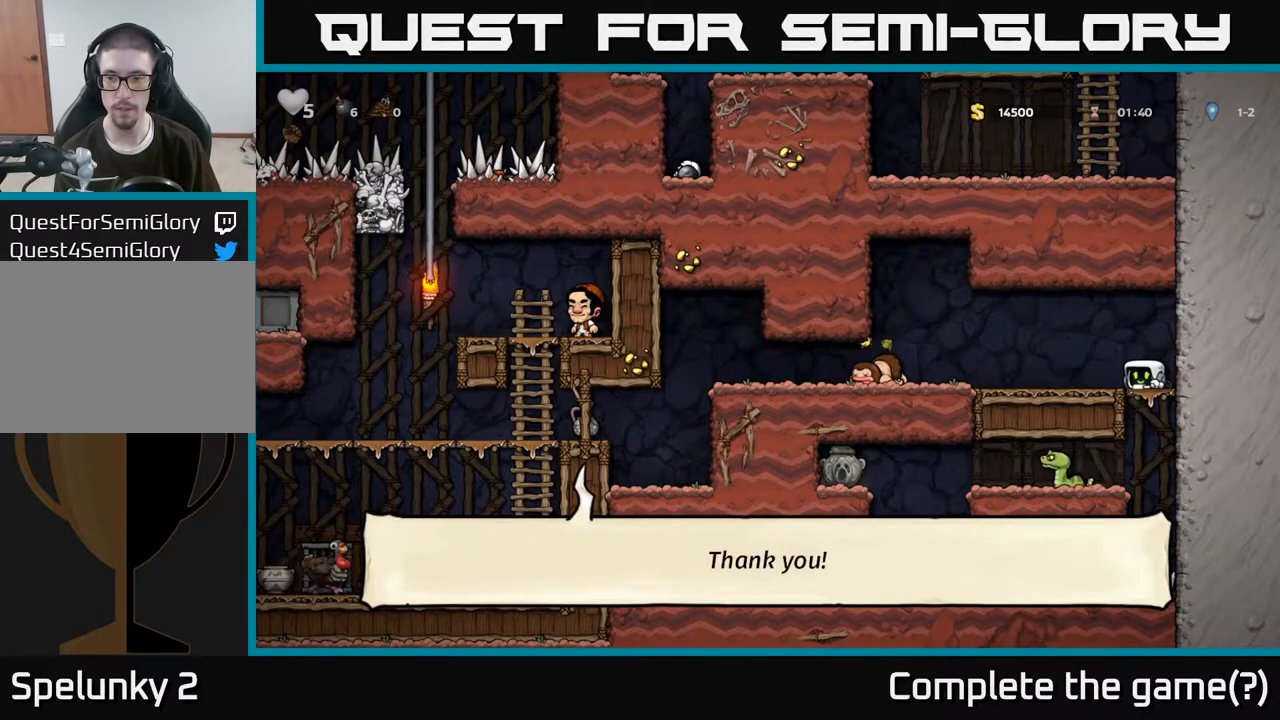
{"buttons": [], "left_stick": "center", "right_stick": "center", "events": [[67, "A", "up"], [183, "left_stick", "left"], [300, "X", "down"], [400, "X", "up"], [433, "left_stick", "center"]]}
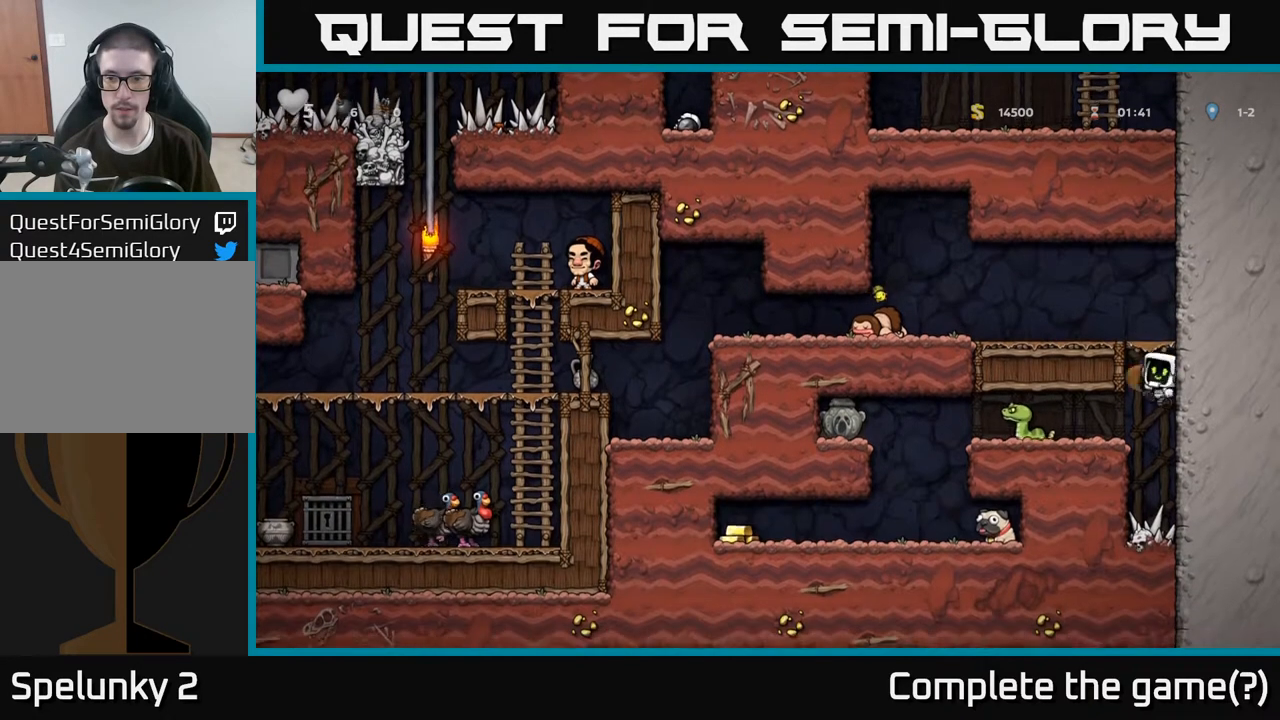
{"buttons": [], "left_stick": "left", "right_stick": "center", "events": [[67, "left_stick", "left"], [117, "A", "down"], [217, "X", "down"], [267, "A", "up"], [317, "A", "down"], [333, "X", "up"], [367, "A", "up"]]}
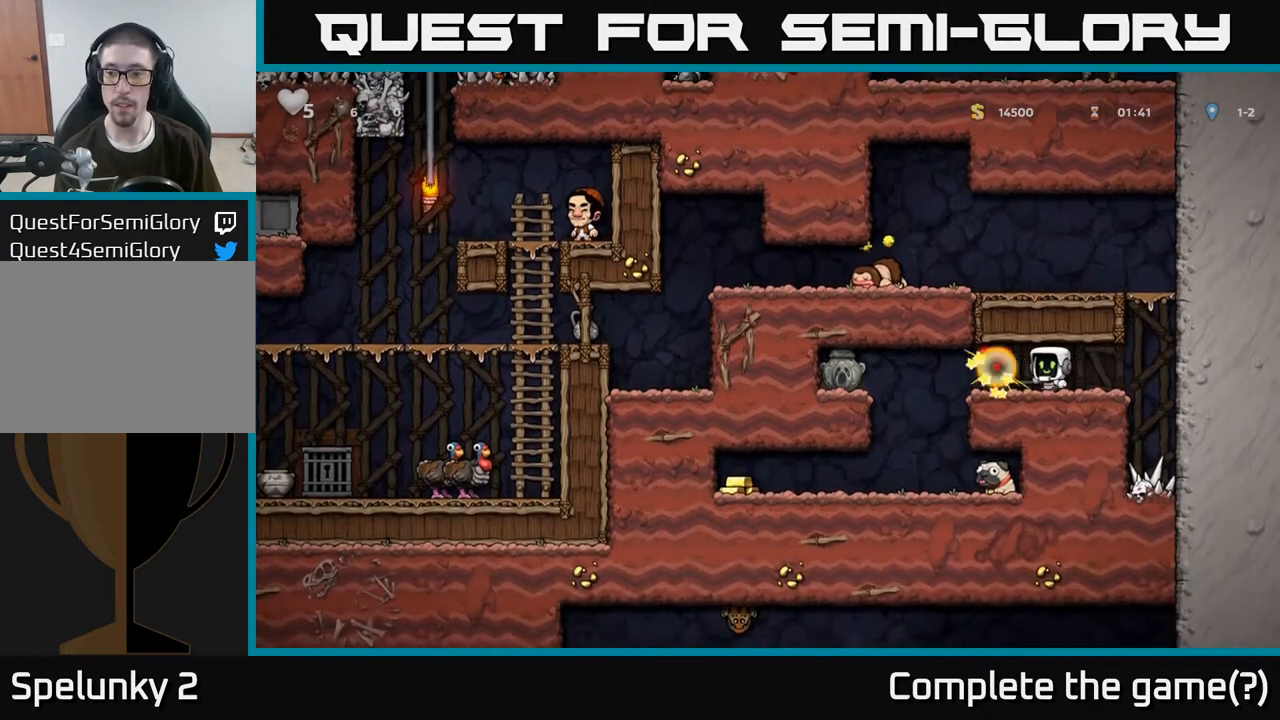
{"buttons": [], "left_stick": "center", "right_stick": "center", "events": [[83, "left_stick", "center"], [133, "X", "down"], [217, "X", "up"], [267, "left_stick", "left"], [500, "left_stick", "center"]]}
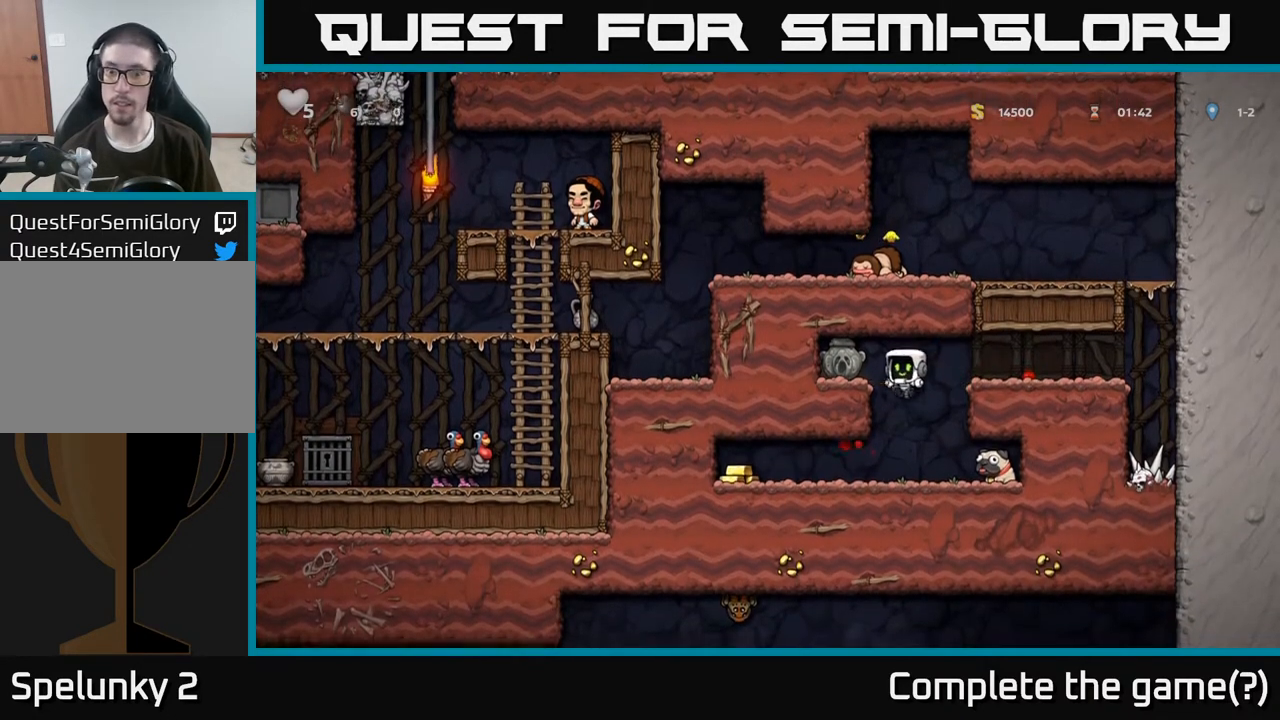
{"buttons": [], "left_stick": "down", "right_stick": "center", "events": [[450, "left_stick", "down"]]}
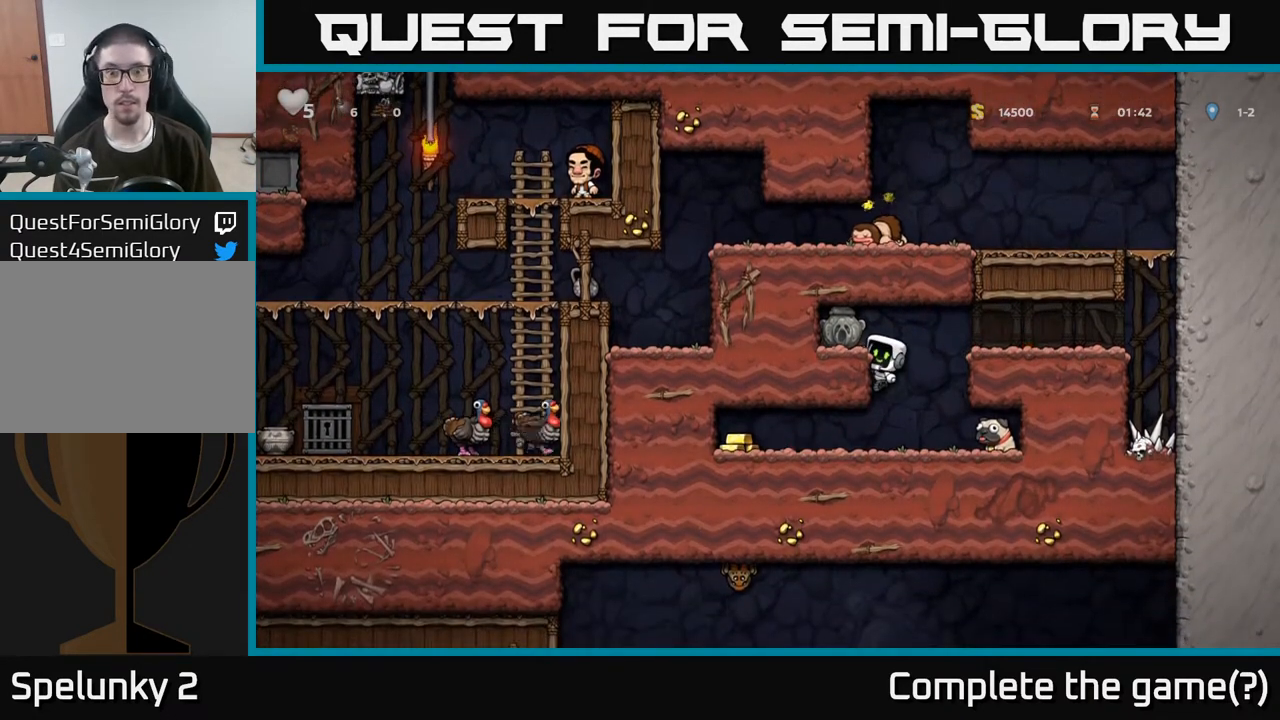
{"buttons": [], "left_stick": "left", "right_stick": "center", "events": [[33, "A", "down"], [150, "A", "up"], [267, "left_stick", "left"]]}
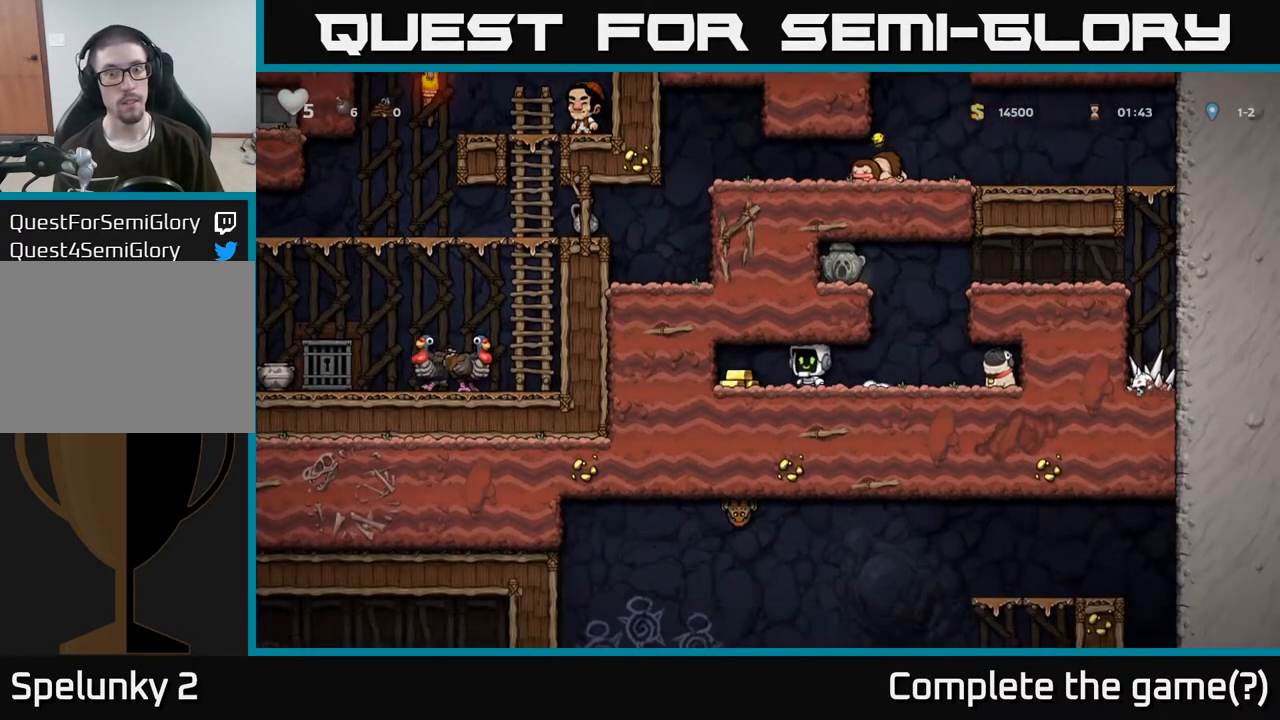
{"buttons": [], "left_stick": "right", "right_stick": "center", "events": [[117, "left_stick", "right"]]}
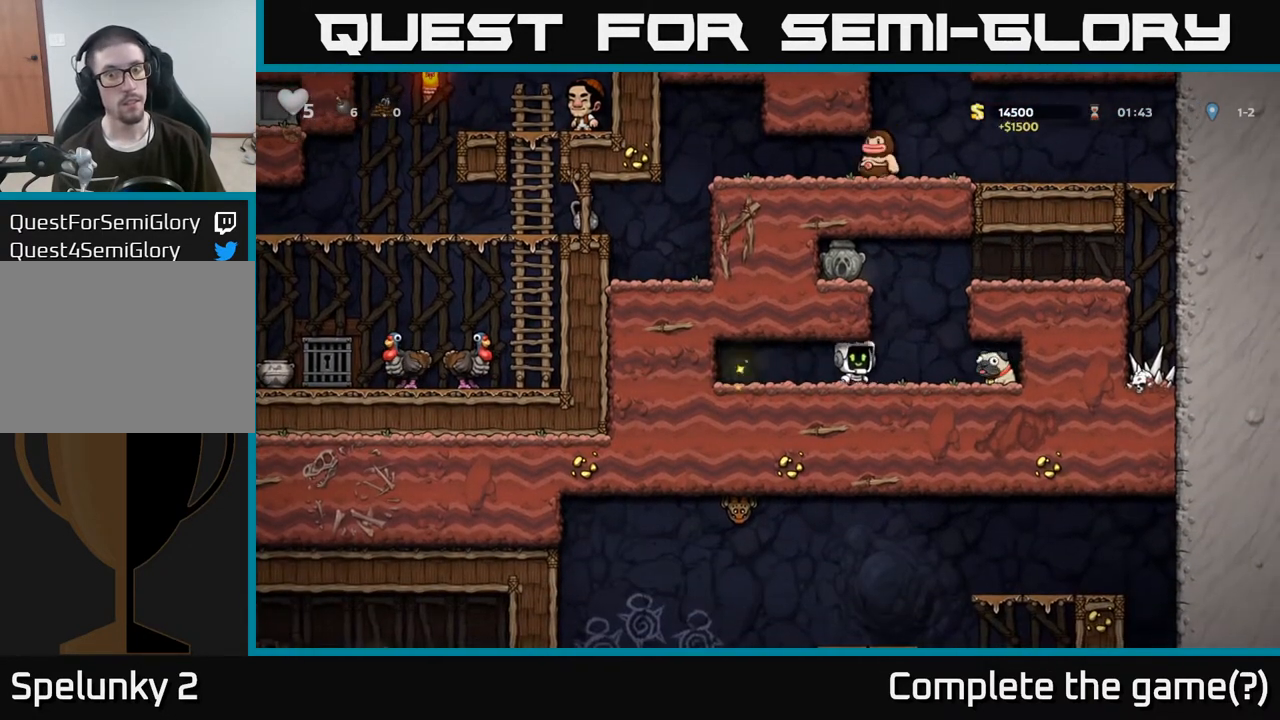
{"buttons": [], "left_stick": "left", "right_stick": "center", "events": [[283, "X", "down"], [283, "left_stick", "down"], [400, "X", "up"], [433, "left_stick", "left"]]}
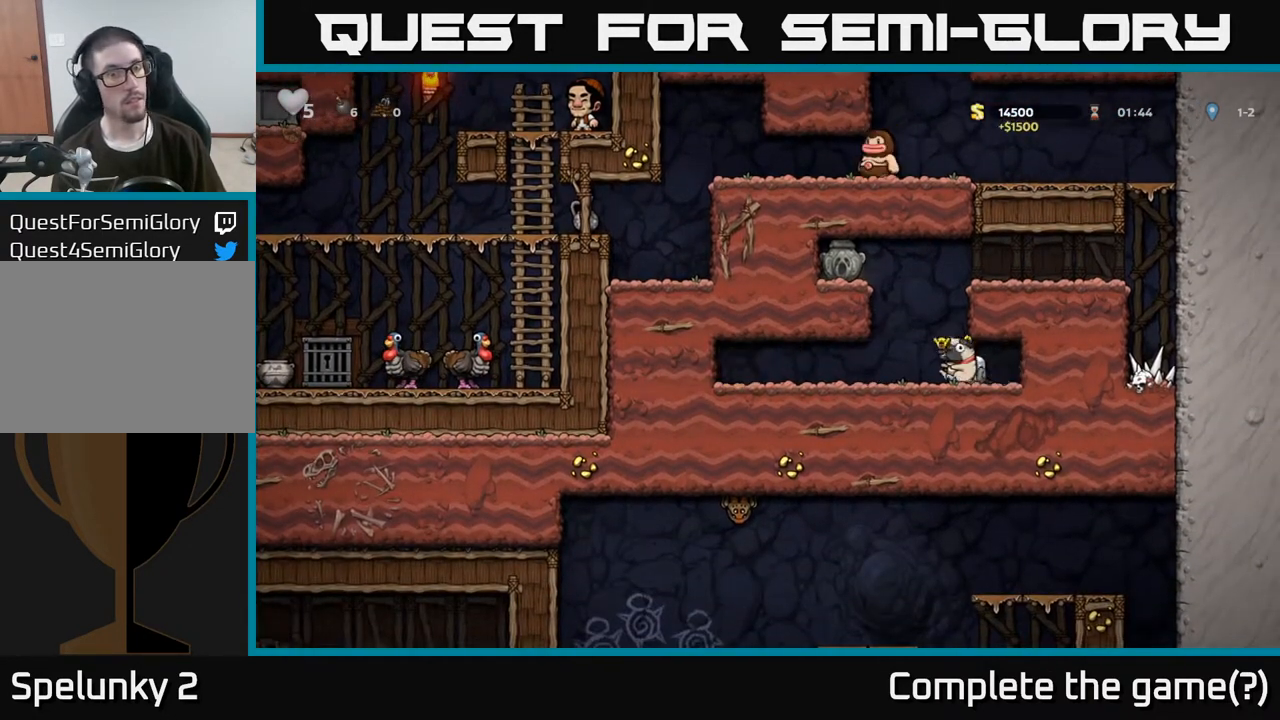
{"buttons": ["A"], "left_stick": "right", "right_stick": "center", "events": [[50, "A", "down"], [67, "left_stick", "right"], [217, "A", "up"], [400, "A", "down"]]}
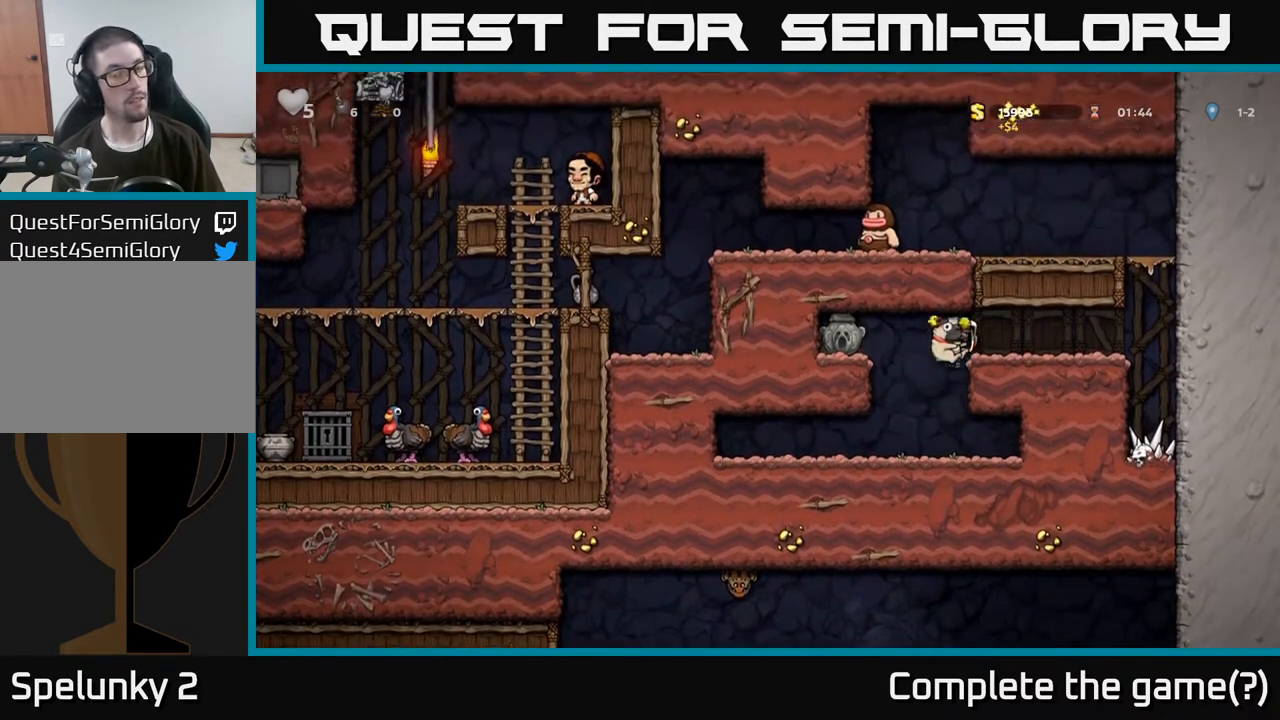
{"buttons": ["A"], "left_stick": "left", "right_stick": "center", "events": [[50, "A", "up"], [433, "A", "down"], [483, "left_stick", "left"]]}
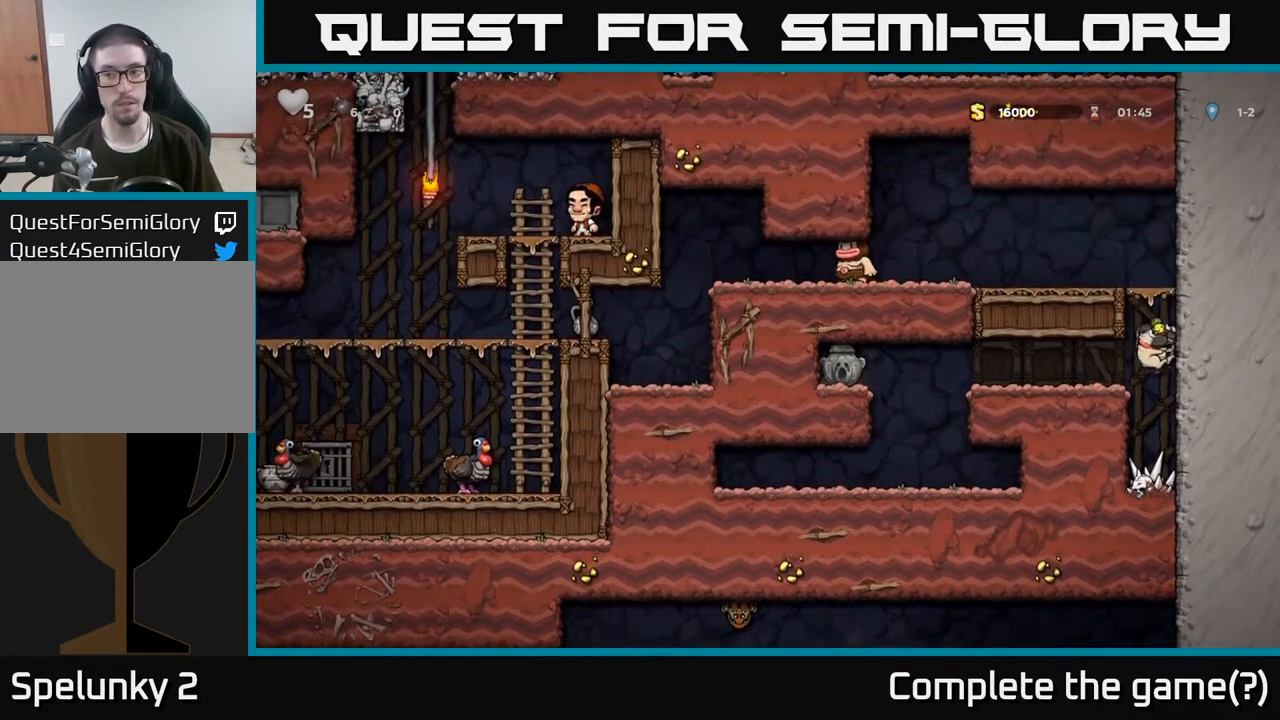
{"buttons": [], "left_stick": "left", "right_stick": "center", "events": [[217, "A", "up"], [350, "A", "down"], [500, "A", "up"]]}
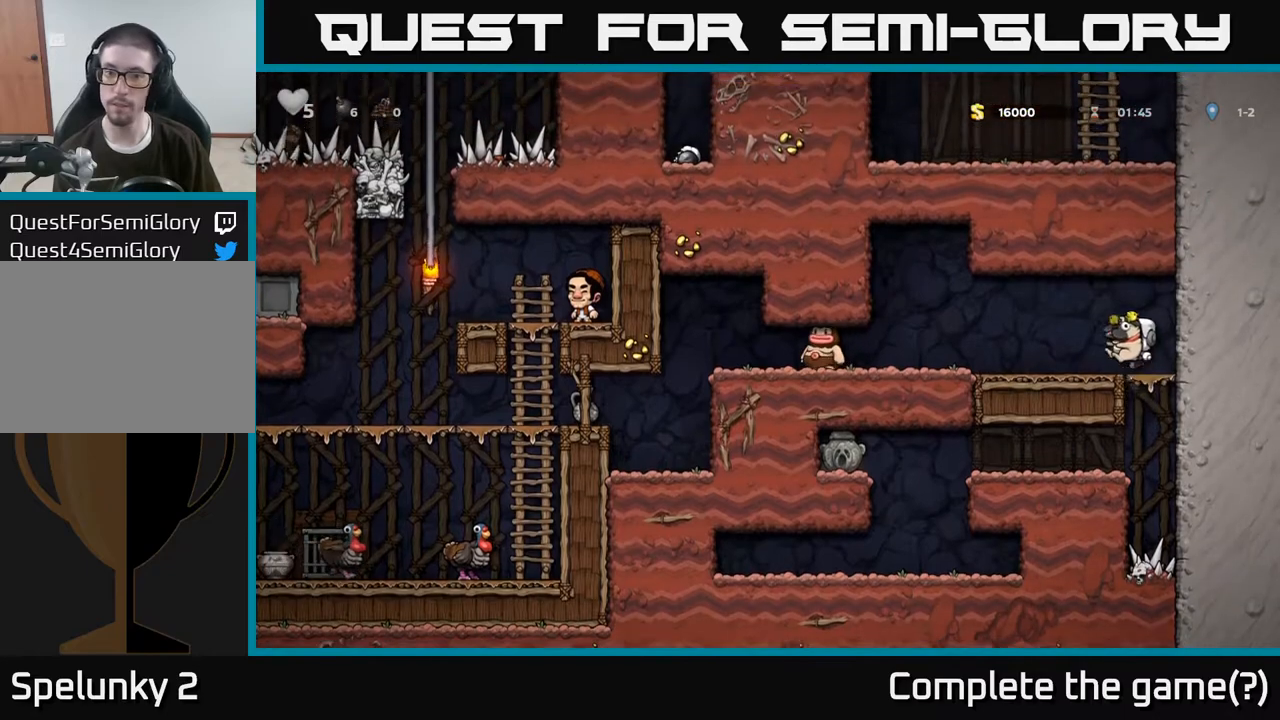
{"buttons": [], "left_stick": "center", "right_stick": "center", "events": [[267, "left_stick", "center"]]}
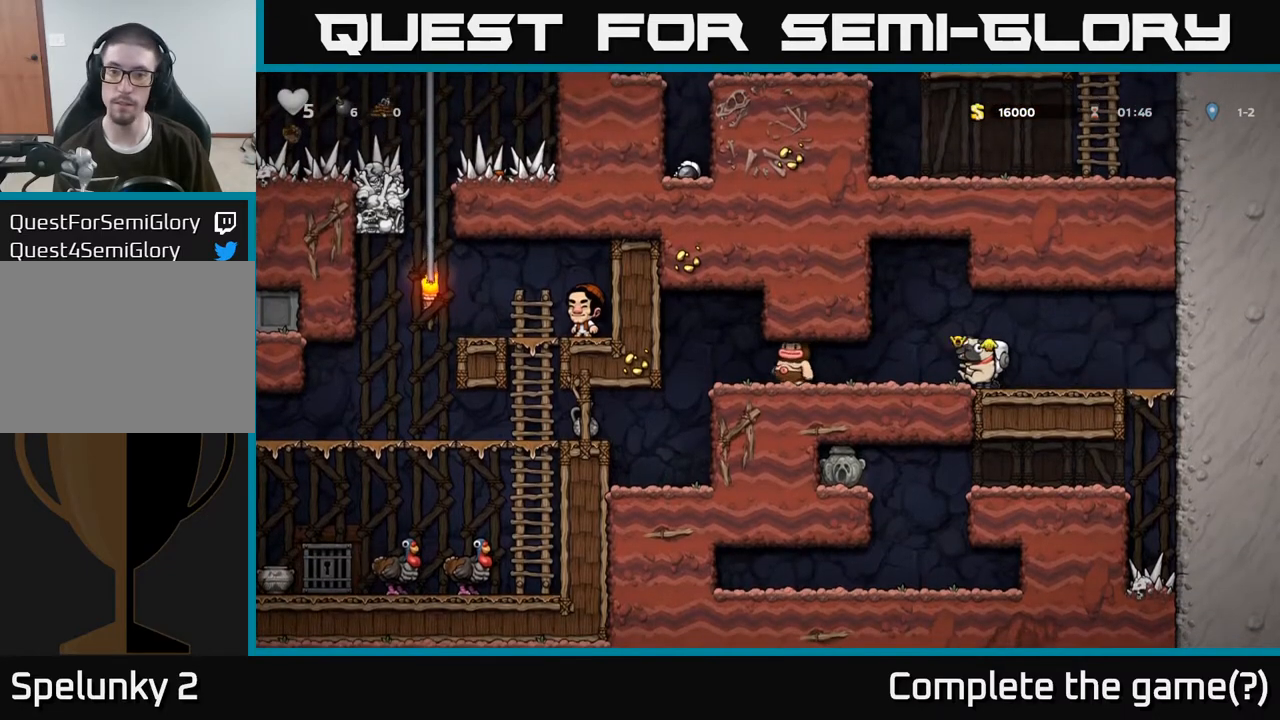
{"buttons": [], "left_stick": "right", "right_stick": "center", "events": [[483, "left_stick", "right"]]}
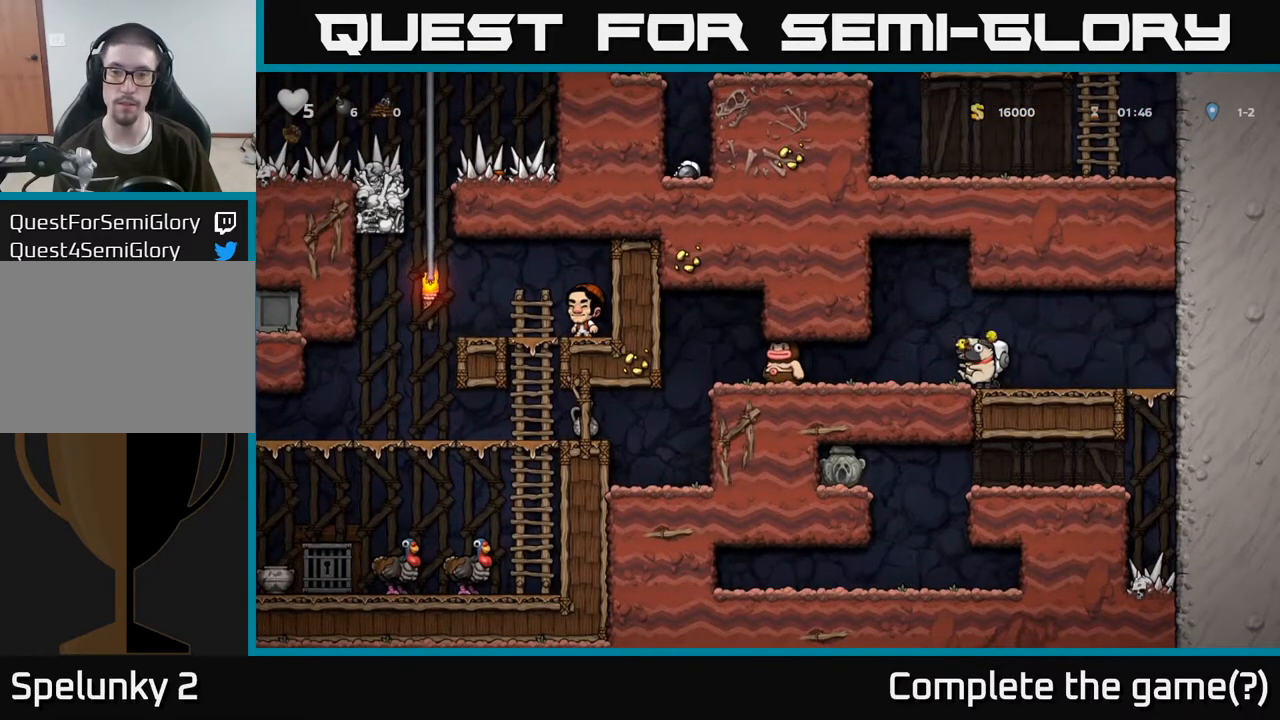
{"buttons": [], "left_stick": "left", "right_stick": "center", "events": [[117, "left_stick", "down"], [183, "X", "down"], [250, "X", "up"], [283, "left_stick", "left"]]}
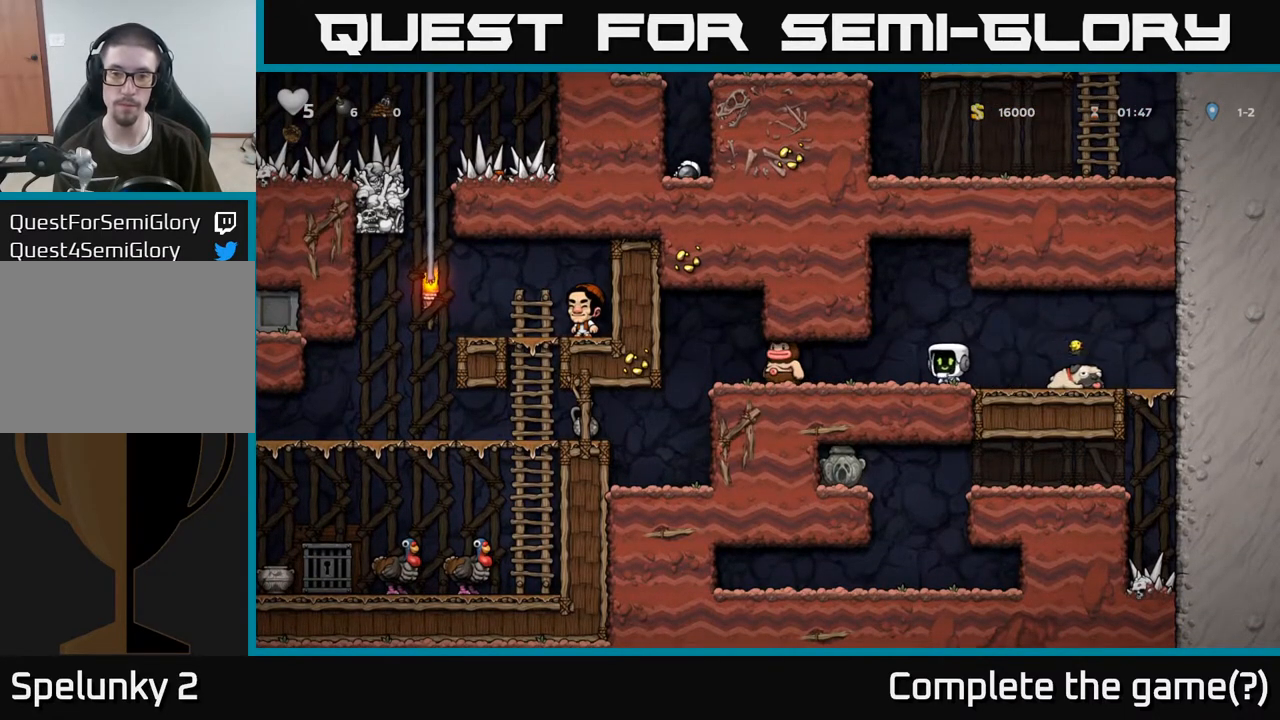
{"buttons": [], "left_stick": "right", "right_stick": "center", "events": [[50, "X", "down"], [150, "X", "up"], [233, "left_stick", "center"], [283, "left_stick", "right"]]}
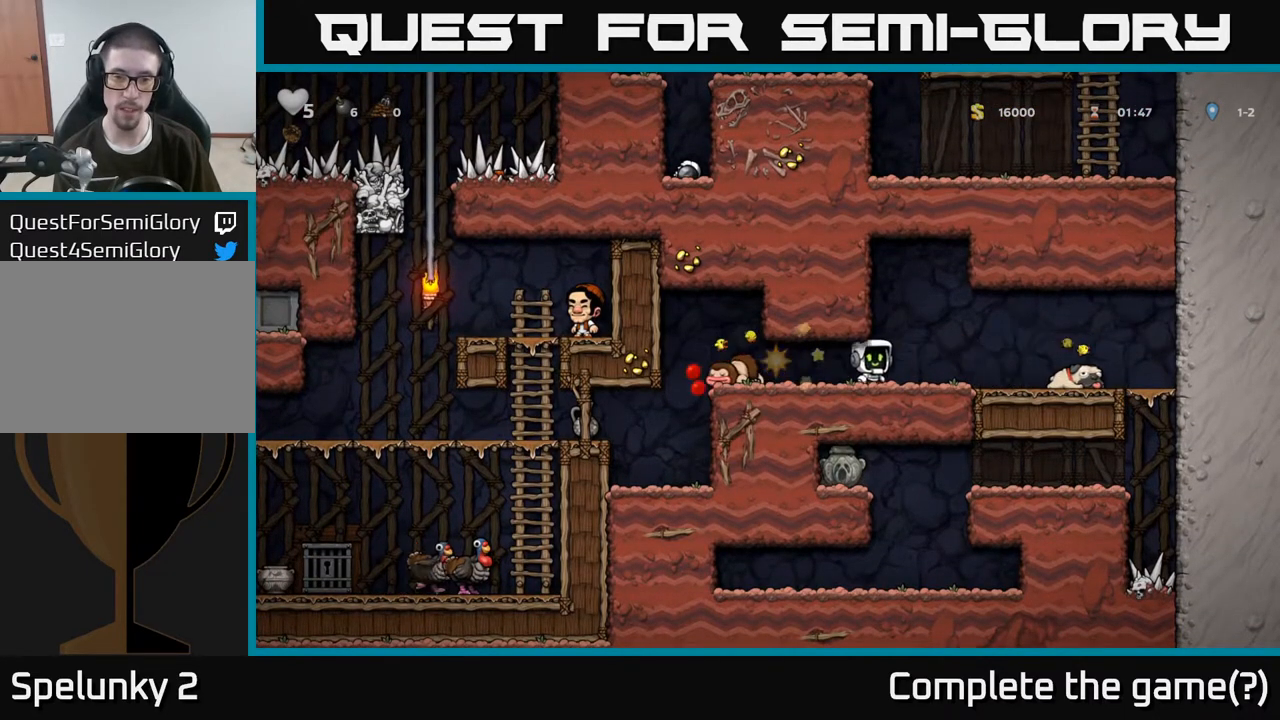
{"buttons": ["X"], "left_stick": "down", "right_stick": "center", "events": [[417, "left_stick", "down"], [433, "X", "down"]]}
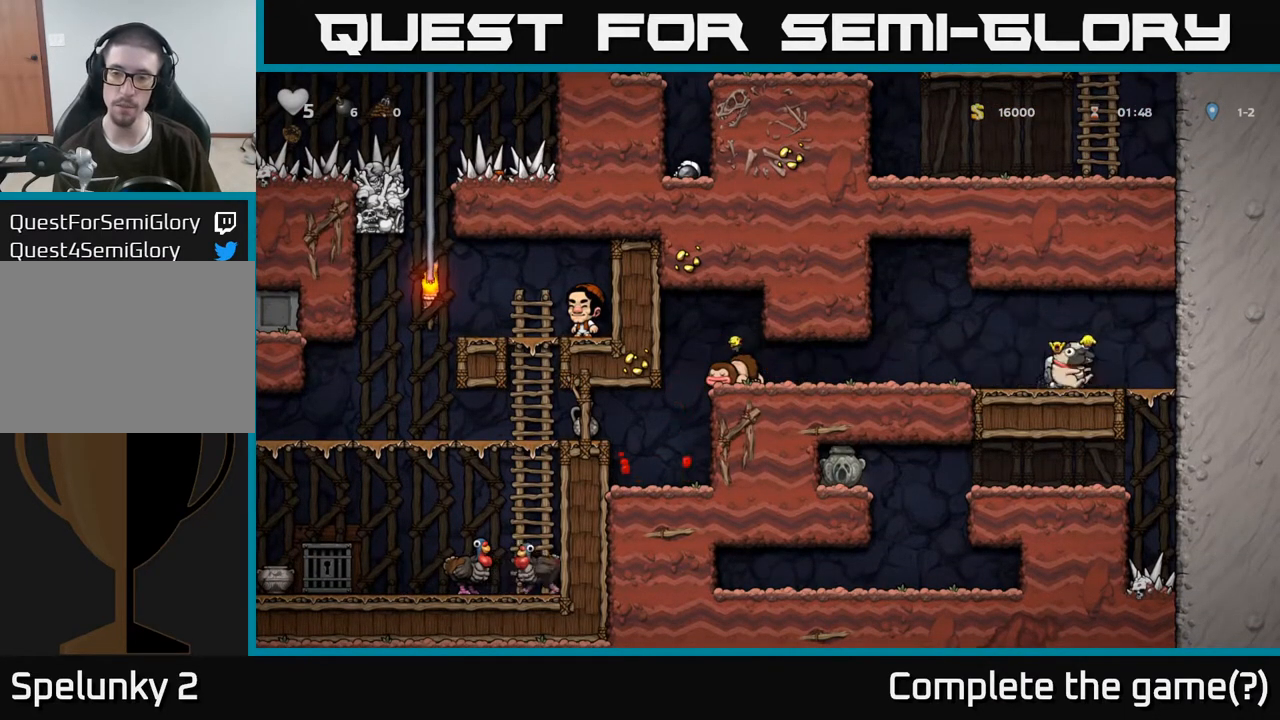
{"buttons": [], "left_stick": "left", "right_stick": "center", "events": [[17, "X", "up"], [50, "left_stick", "left"]]}
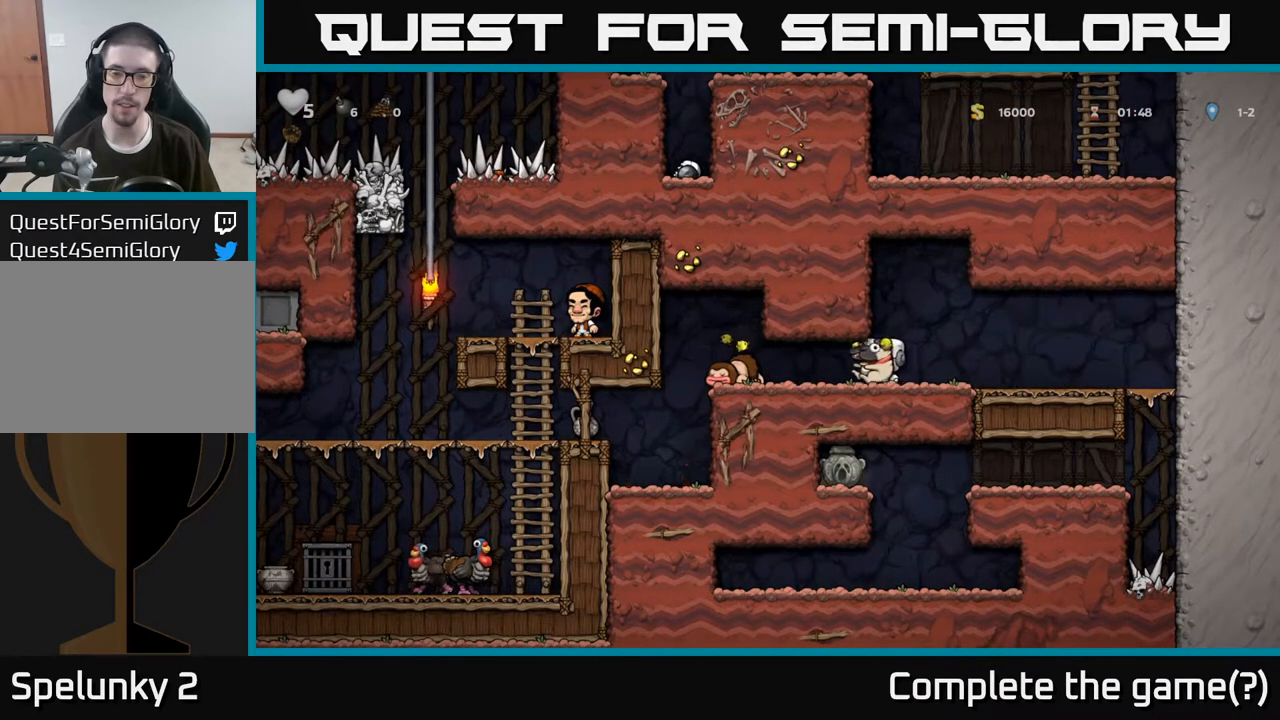
{"buttons": [], "left_stick": "left", "right_stick": "center", "events": []}
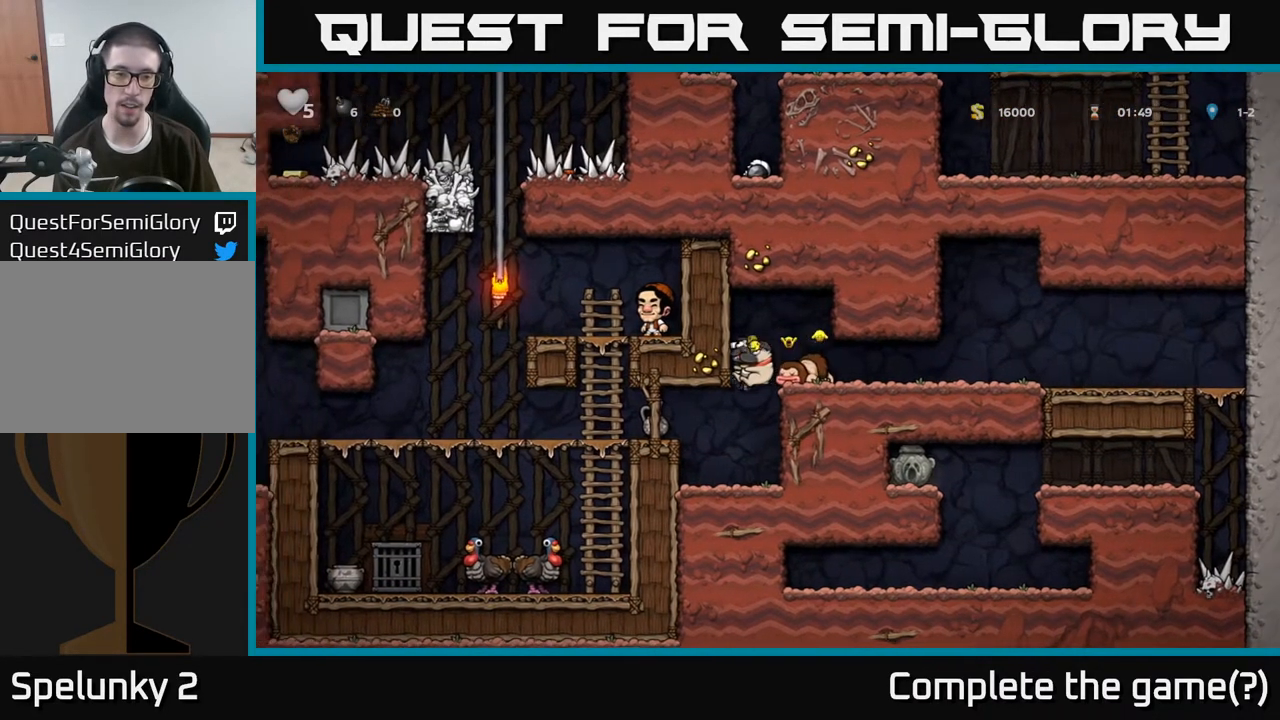
{"buttons": [], "left_stick": "left", "right_stick": "center", "events": [[333, "A", "down"], [500, "A", "up"]]}
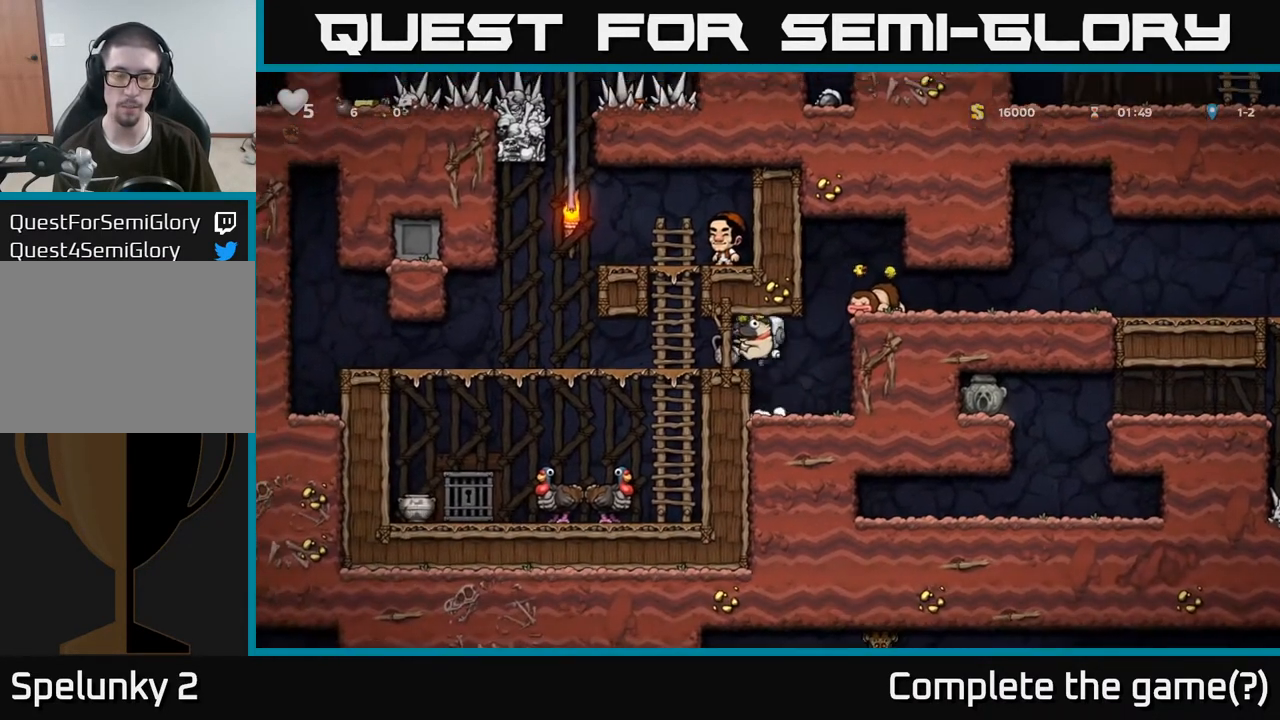
{"buttons": [], "left_stick": "up", "right_stick": "center", "events": [[400, "left_stick", "center"], [483, "left_stick", "up"]]}
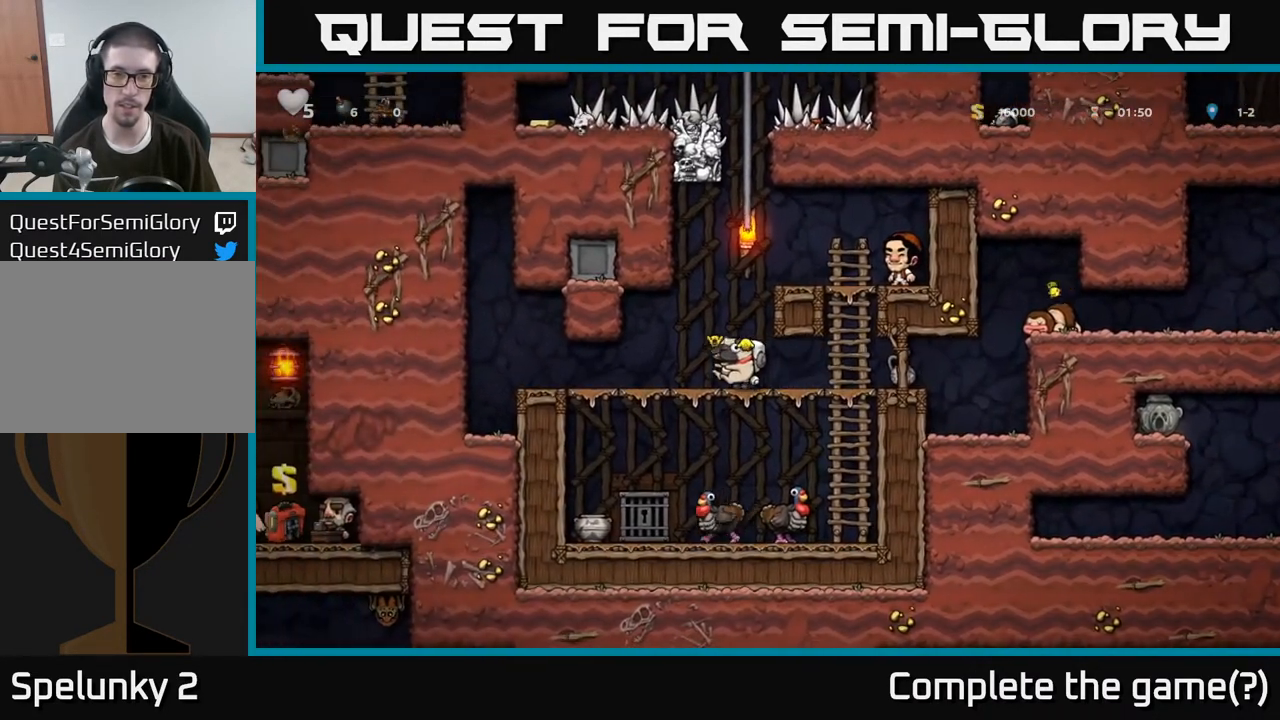
{"buttons": ["A"], "left_stick": "right", "right_stick": "center", "events": [[33, "A", "down"], [133, "left_stick", "right"], [217, "A", "up"], [383, "A", "down"]]}
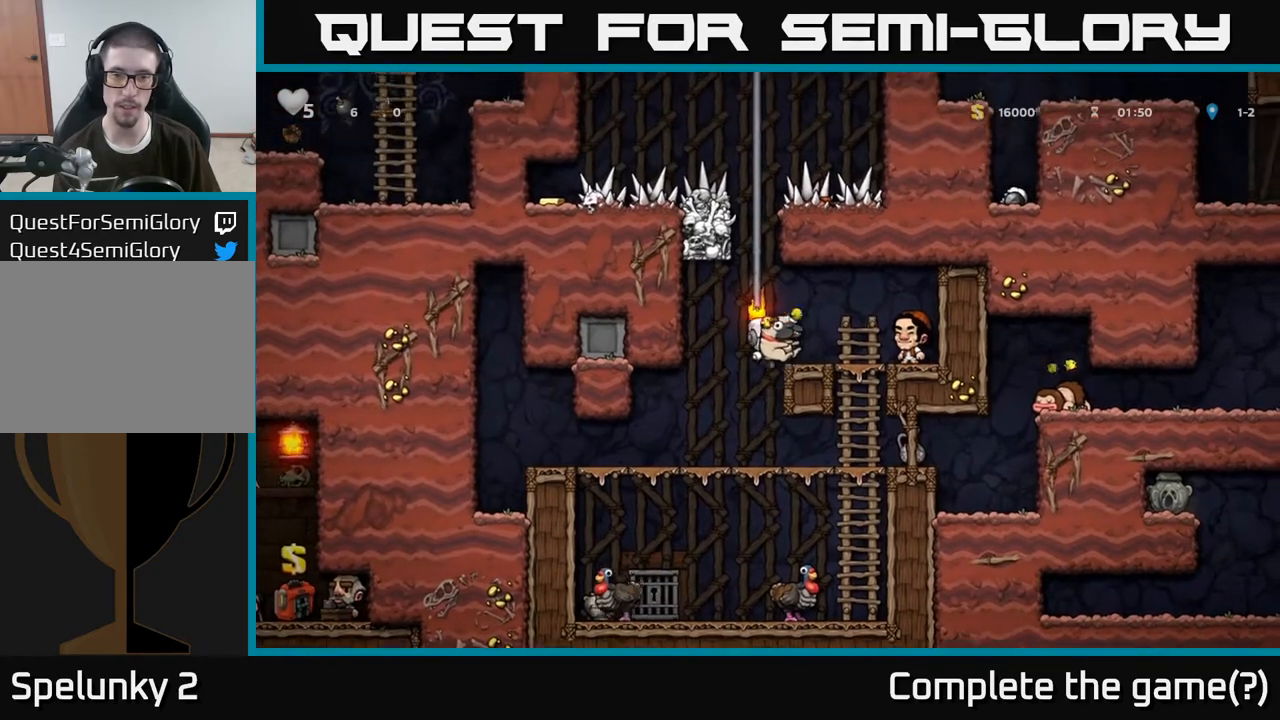
{"buttons": ["A"], "left_stick": "up-left", "right_stick": "center", "events": [[33, "A", "up"], [133, "left_stick", "center"], [300, "left_stick", "left"], [350, "A", "down"], [467, "left_stick", "up-left"]]}
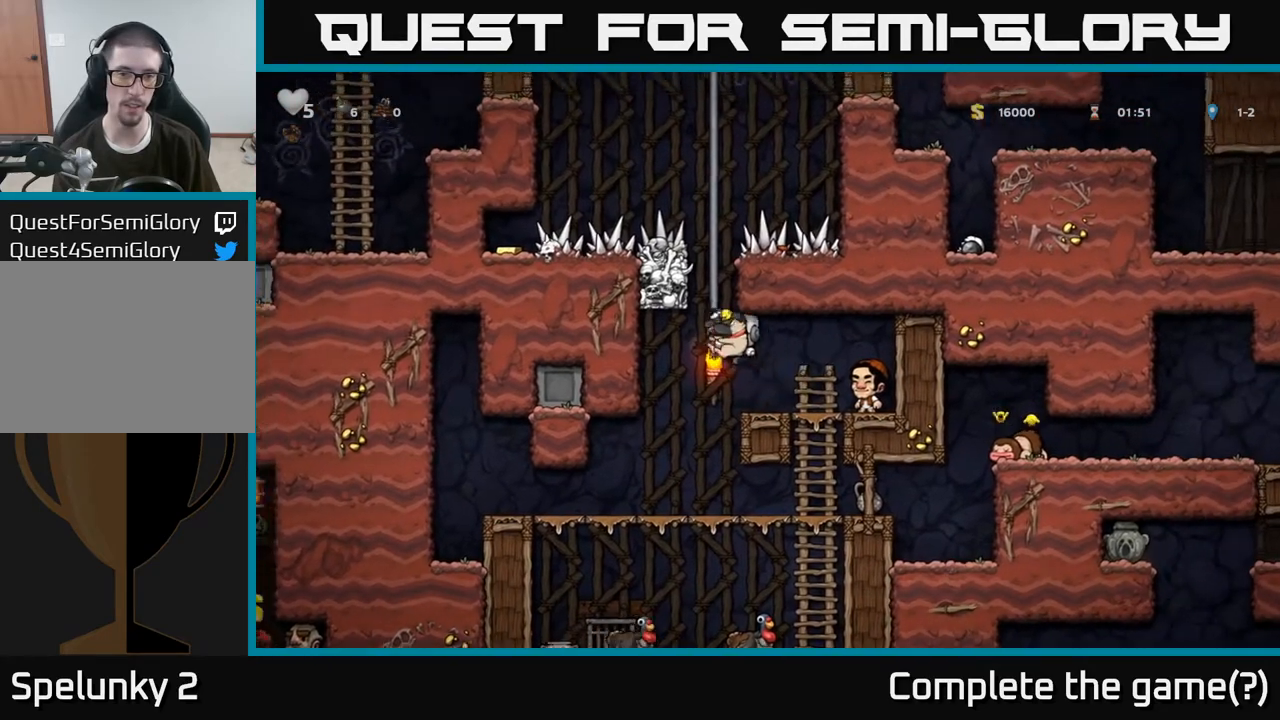
{"buttons": [], "left_stick": "up", "right_stick": "center", "events": [[33, "A", "up"], [50, "left_stick", "up"]]}
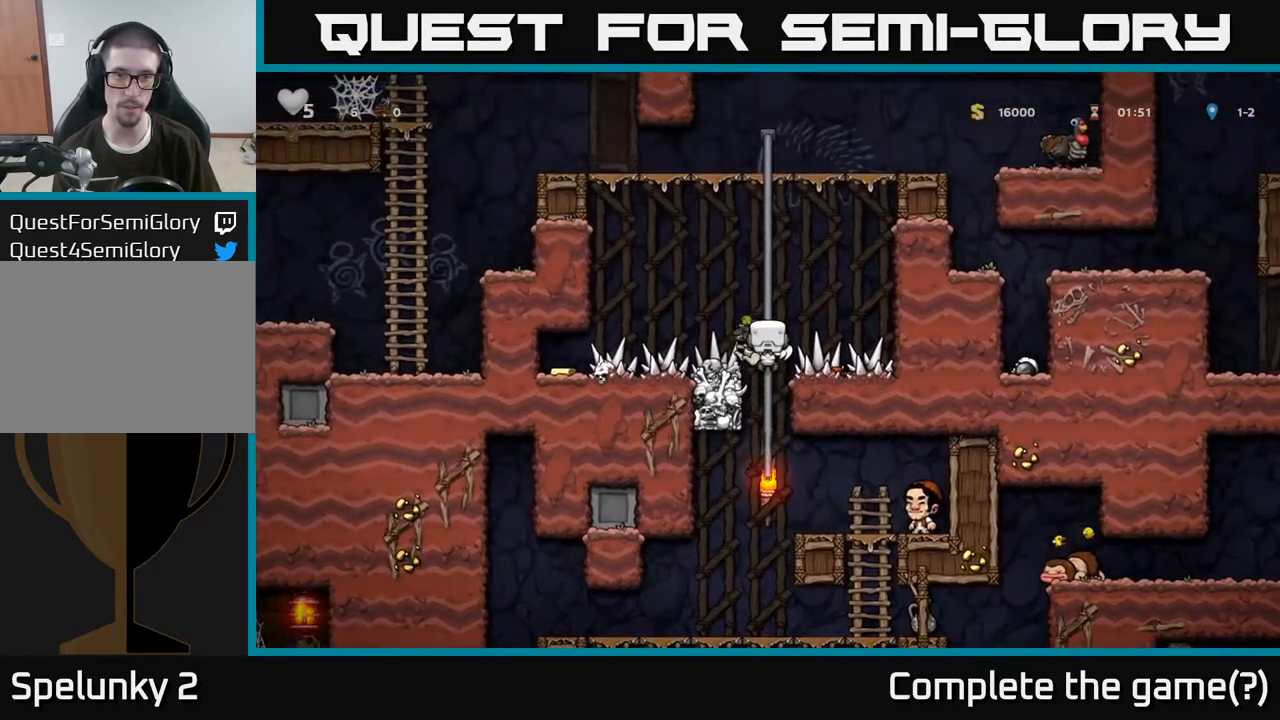
{"buttons": [], "left_stick": "up", "right_stick": "center", "events": []}
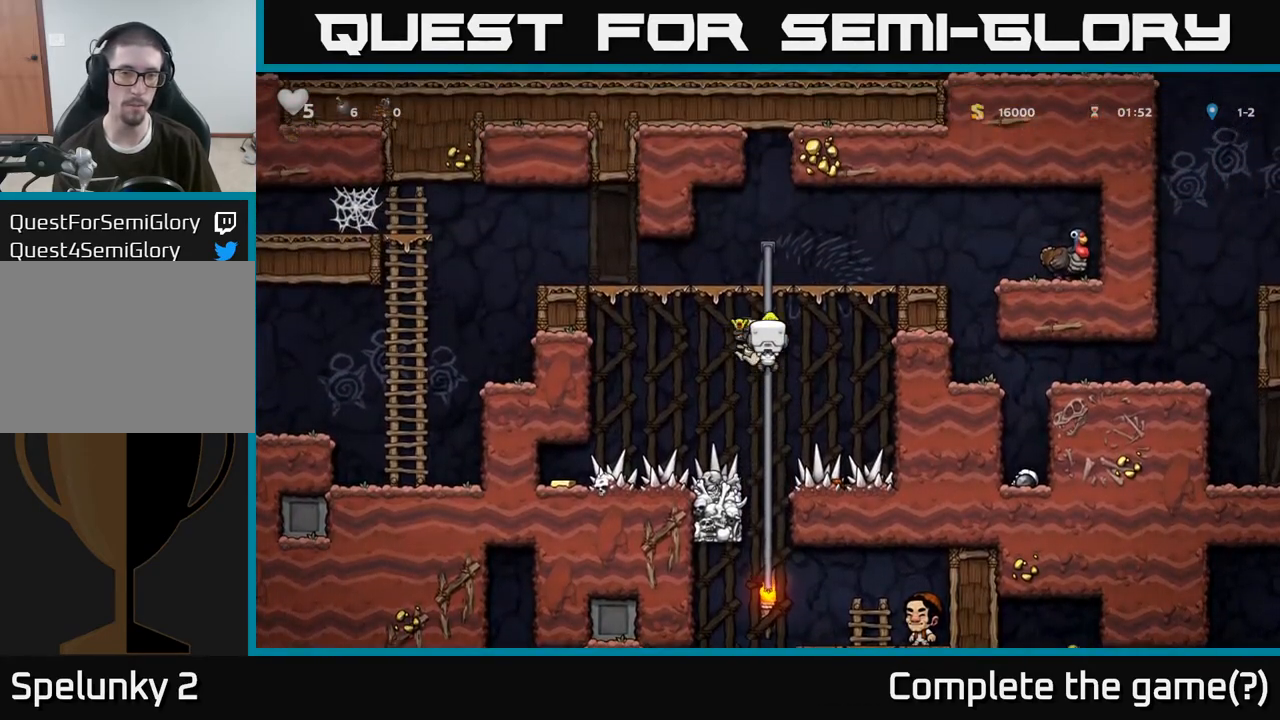
{"buttons": [], "left_stick": "center", "right_stick": "center", "events": [[167, "A", "down"], [217, "left_stick", "up-left"], [317, "A", "up"], [433, "left_stick", "center"]]}